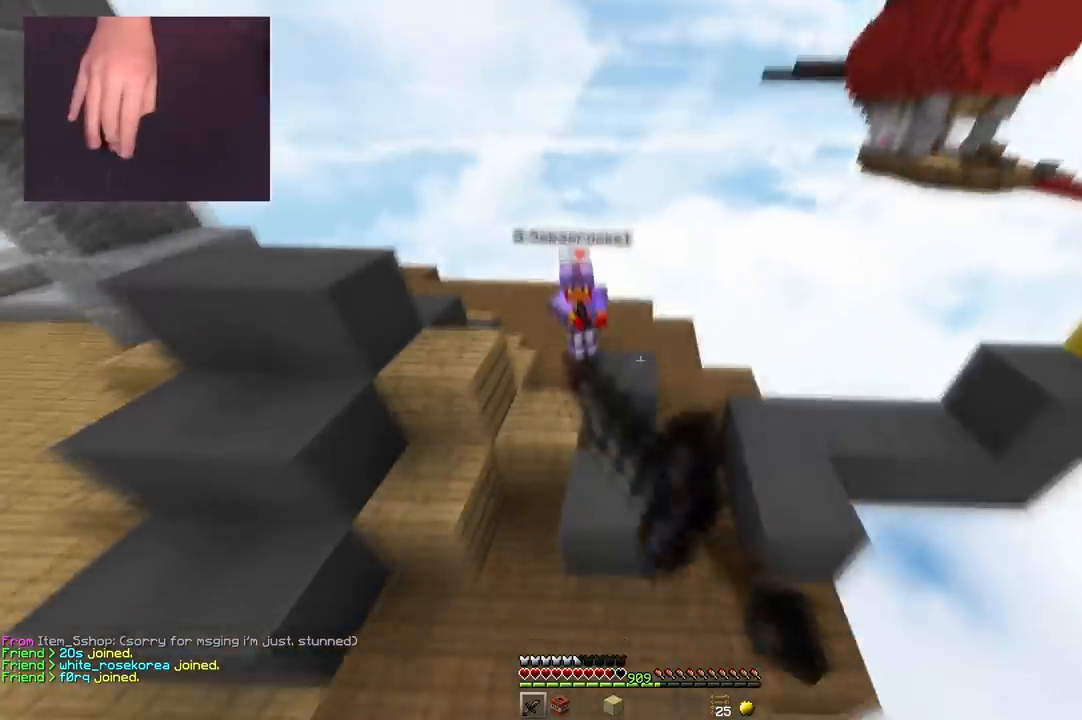
Gameplay with keyboard and mouse; each line is a JSON object with the keys and mouse buttons held at the frame after it. "events" lists presses ("down") and releases ("up") of "a", "d", "s", "space", "w", "mouse_left" and "mouse_right" between this image and that frame as [ms after this image, input, new state], when the widget could be followed in between. "mouse_left", "mouse_right" = the "left", "right" buttons of the "mouse" list. No other keys are recorded. Fast repeated clicks can show as one long hold. Mouse movement is not recorded.
{"keys": ["a", "space", "w"], "mouse": ["right"], "events": [[16, "a", "down"], [50, "mouse_left", "up"], [183, "mouse_right", "down"], [200, "a", "up"], [217, "space", "down"], [484, "a", "down"]]}
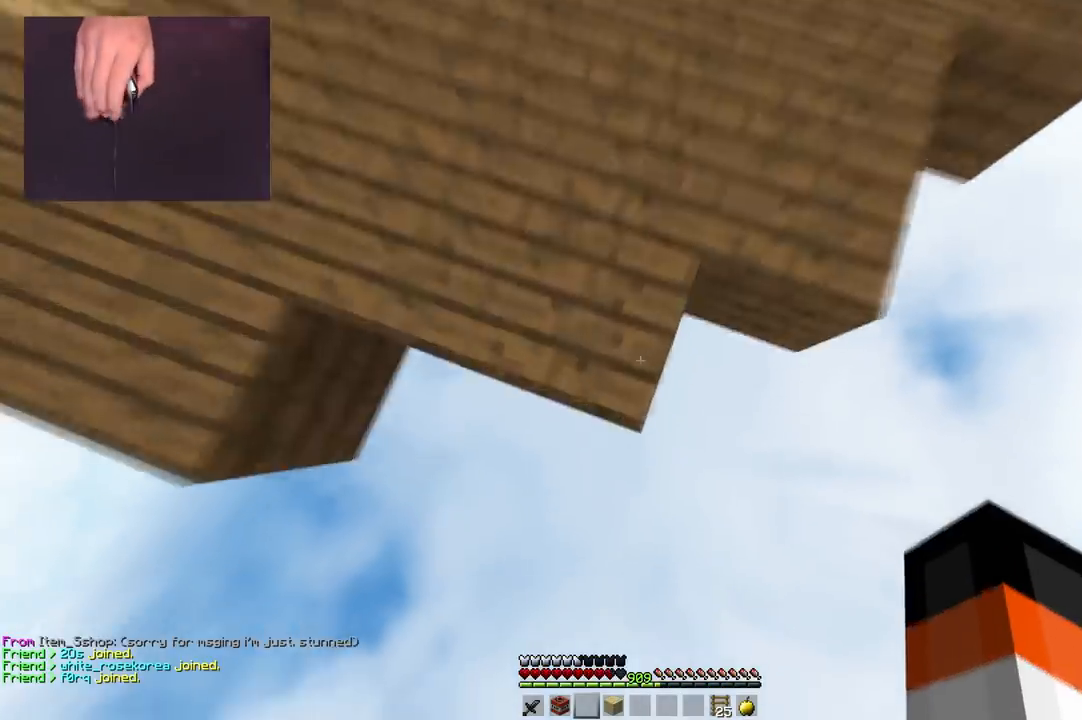
{"keys": ["a", "w"], "mouse": ["left"], "events": [[84, "space", "up"], [117, "mouse_right", "up"], [167, "a", "up"], [250, "mouse_left", "down"], [267, "a", "down"]]}
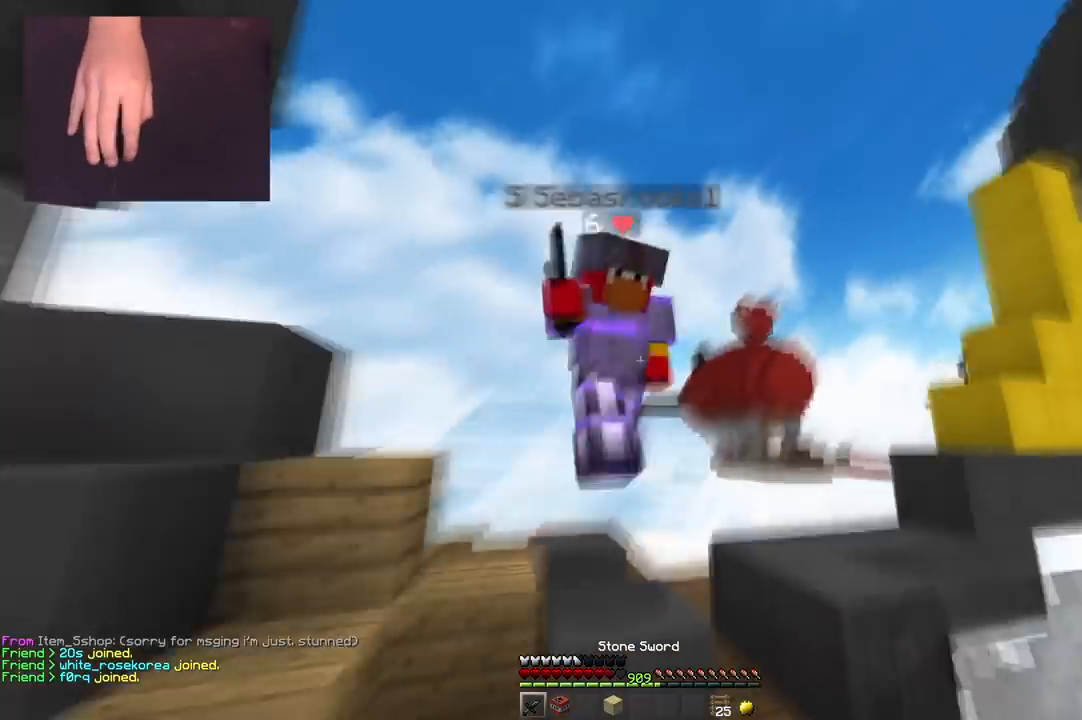
{"keys": ["a", "w"], "mouse": ["left", "right"], "events": [[133, "mouse_right", "down"], [217, "mouse_right", "up"], [300, "mouse_right", "down"], [383, "mouse_right", "up"], [484, "mouse_right", "down"]]}
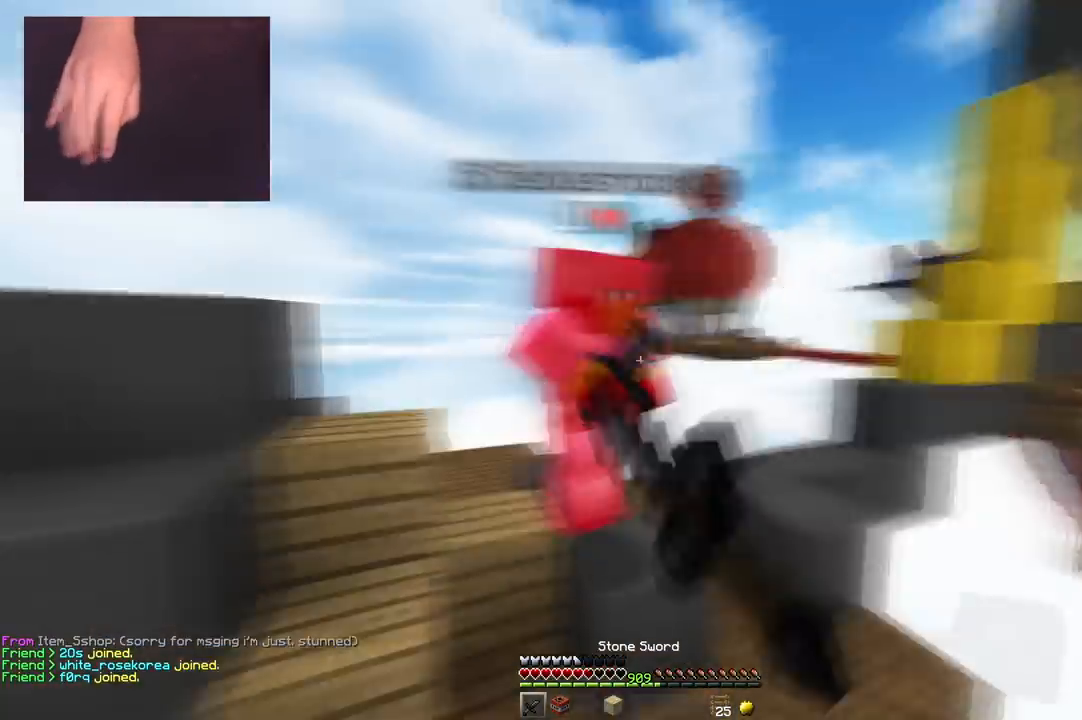
{"keys": ["a", "w"], "mouse": ["left"], "events": [[50, "mouse_right", "up"]]}
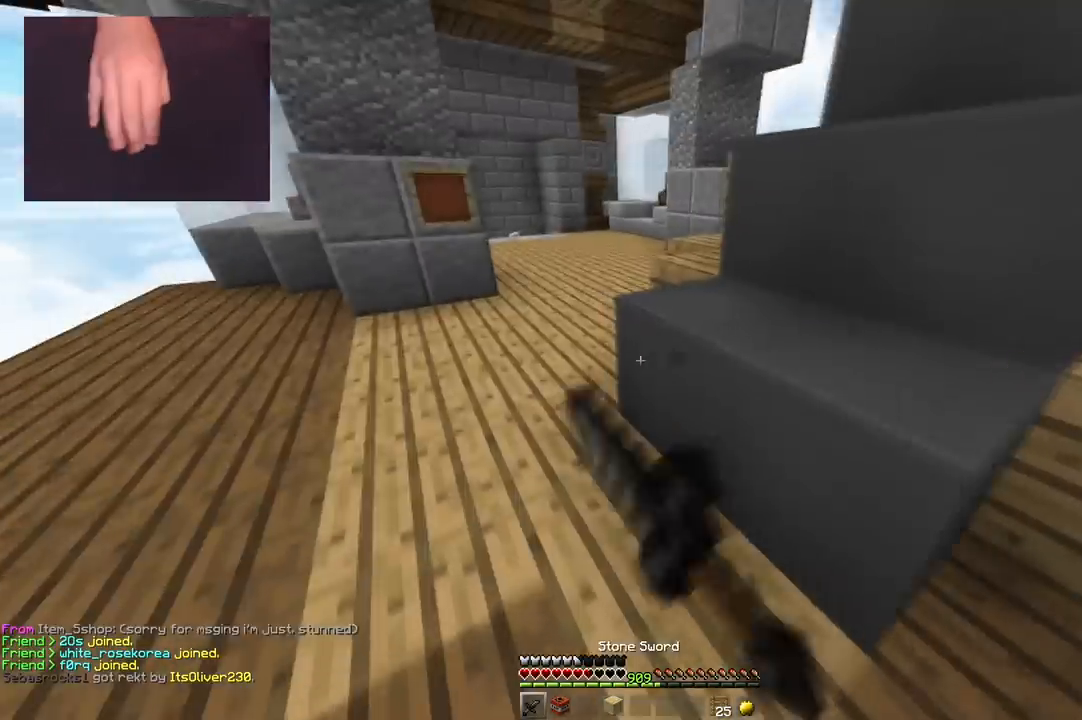
{"keys": ["d"], "mouse": ["left"], "events": [[250, "w", "up"], [383, "d", "down"], [450, "a", "up"]]}
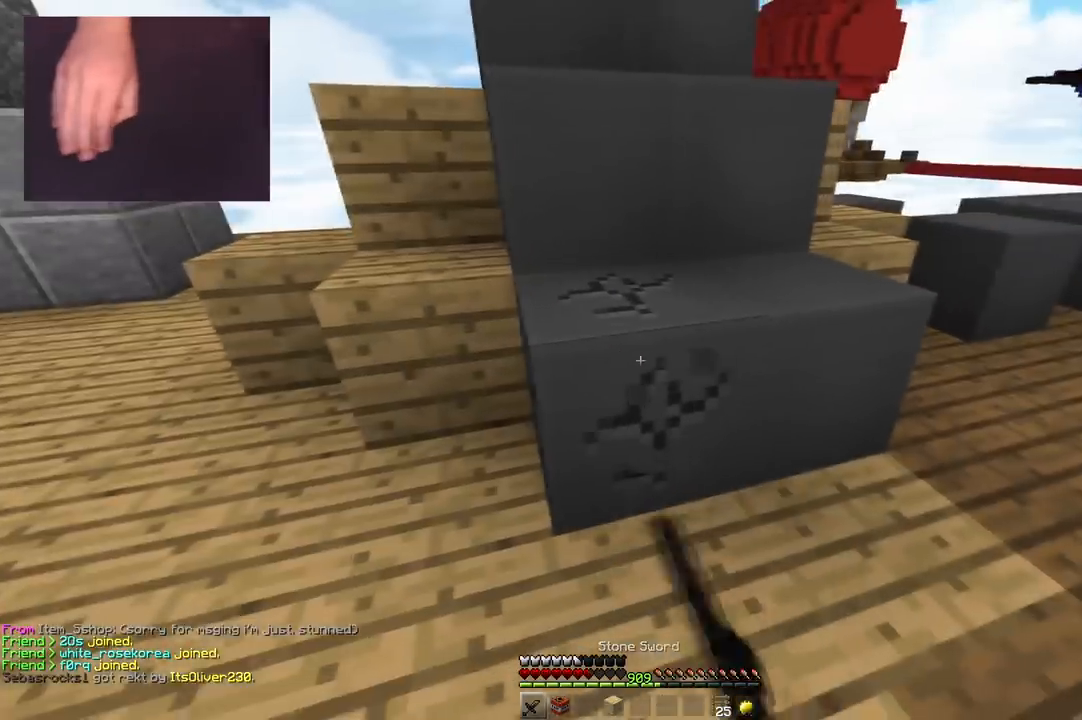
{"keys": [], "mouse": ["left"], "events": [[34, "a", "down"], [134, "a", "up"], [217, "a", "down"], [217, "d", "up"], [284, "d", "down"], [367, "a", "up"], [434, "d", "up"]]}
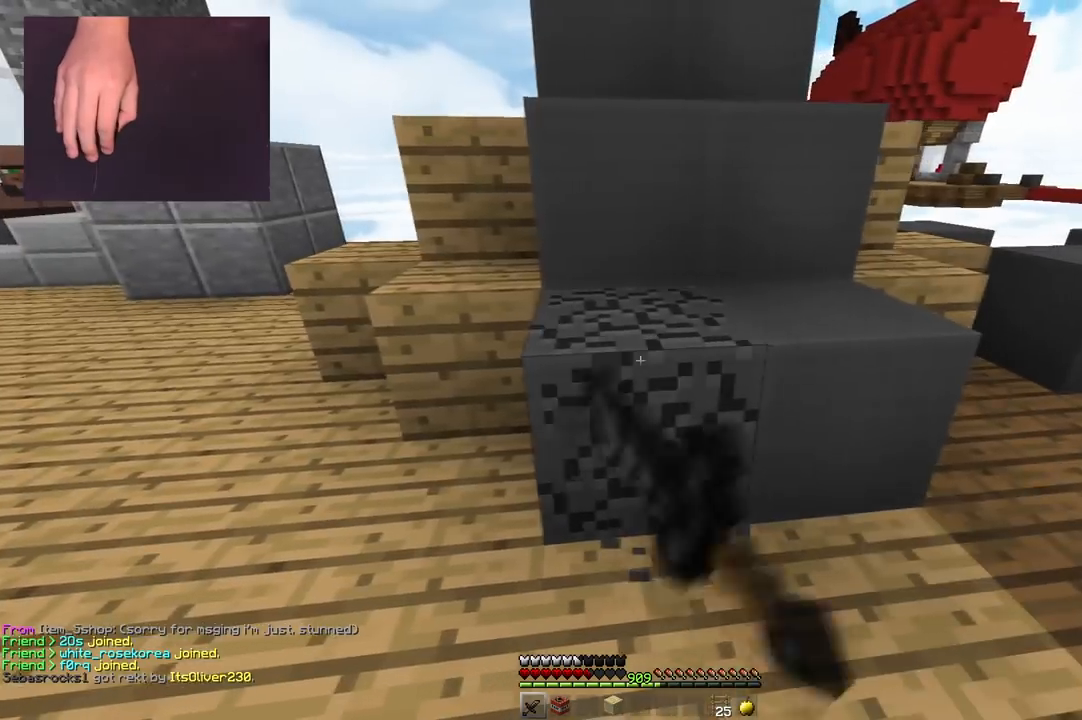
{"keys": [], "mouse": ["left"], "events": []}
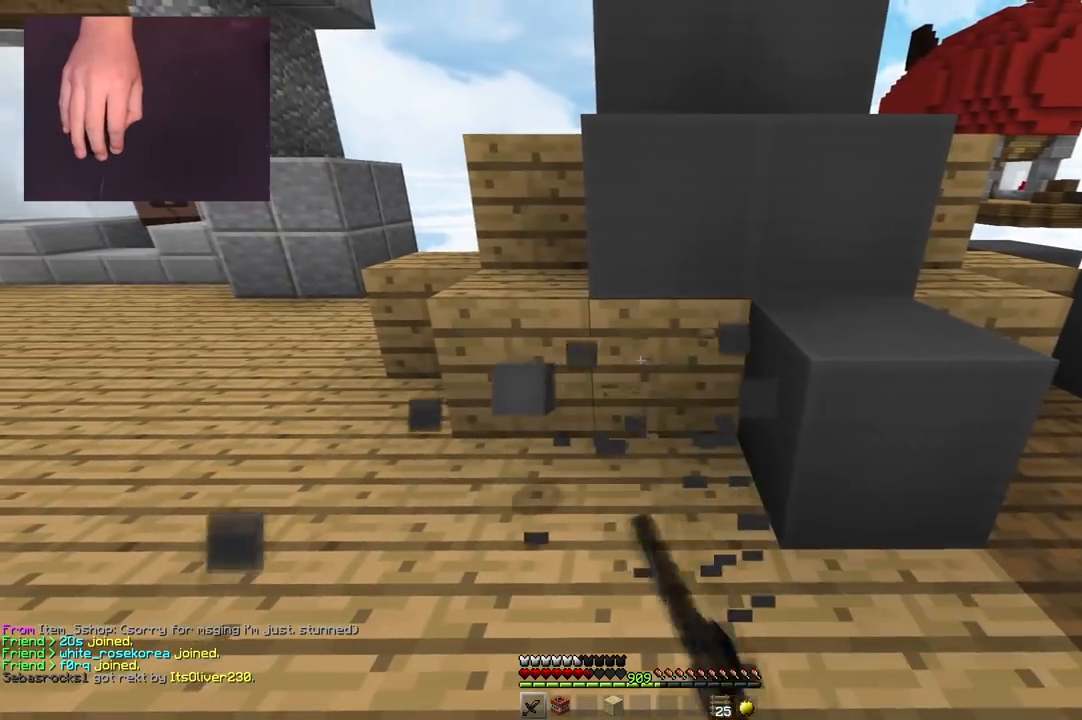
{"keys": [], "mouse": ["left"], "events": [[301, "d", "down"], [434, "d", "up"]]}
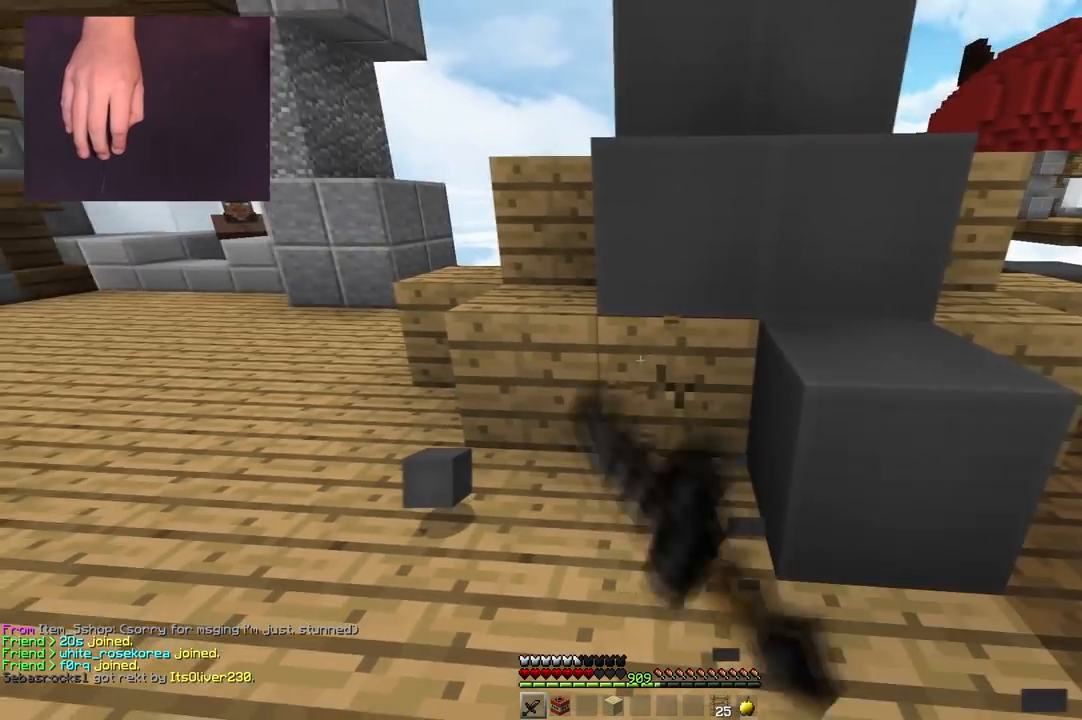
{"keys": [], "mouse": ["left"], "events": [[167, "a", "down"], [283, "a", "up"]]}
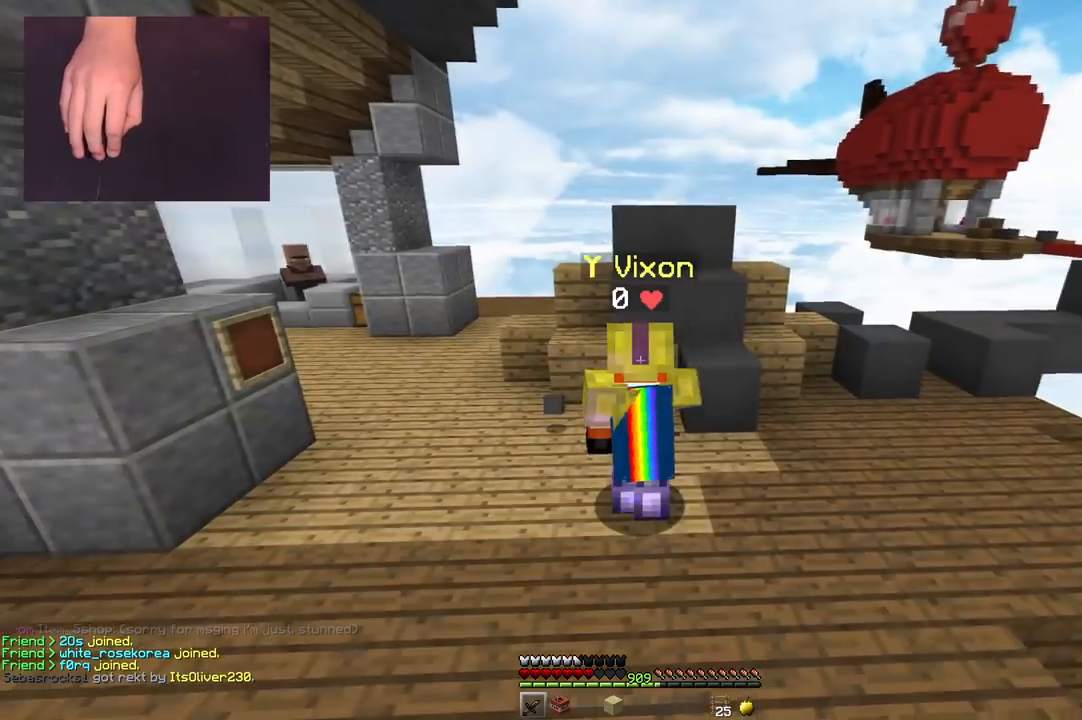
{"keys": [], "mouse": ["left"], "events": []}
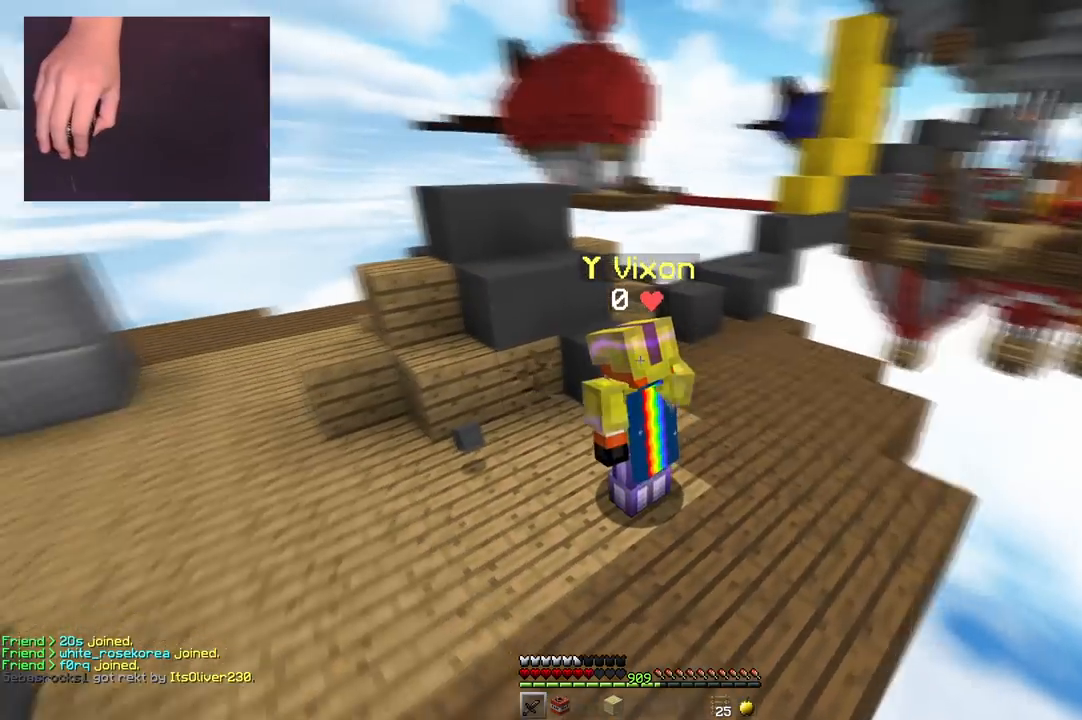
{"keys": [], "mouse": ["left"], "events": []}
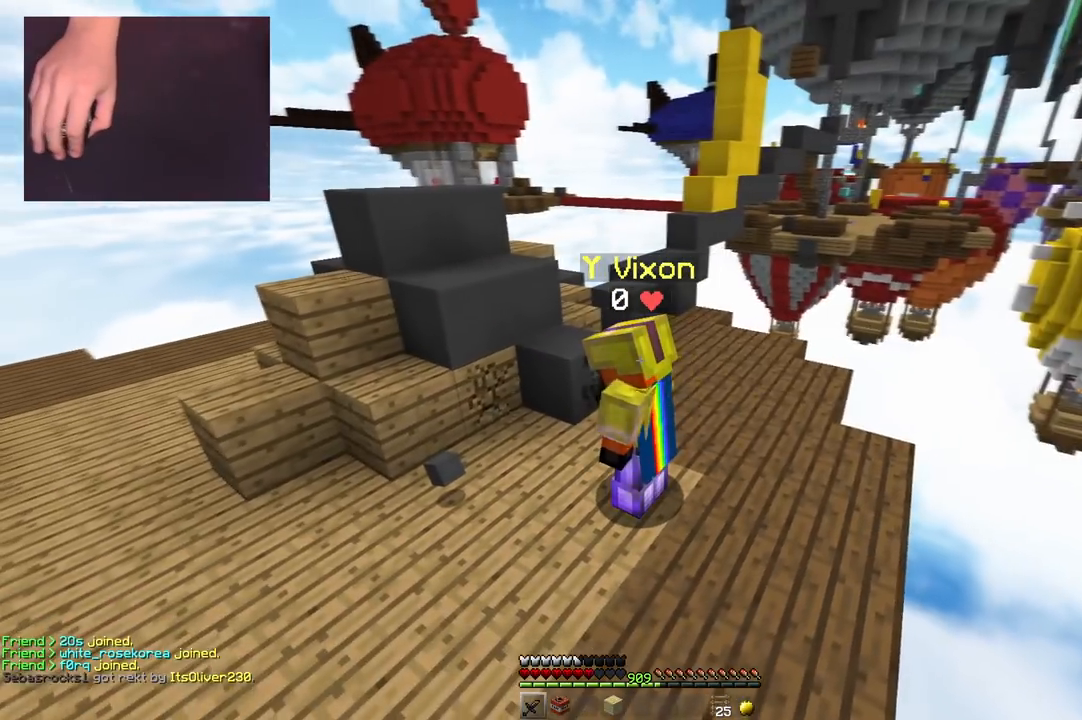
{"keys": [], "mouse": ["left"], "events": []}
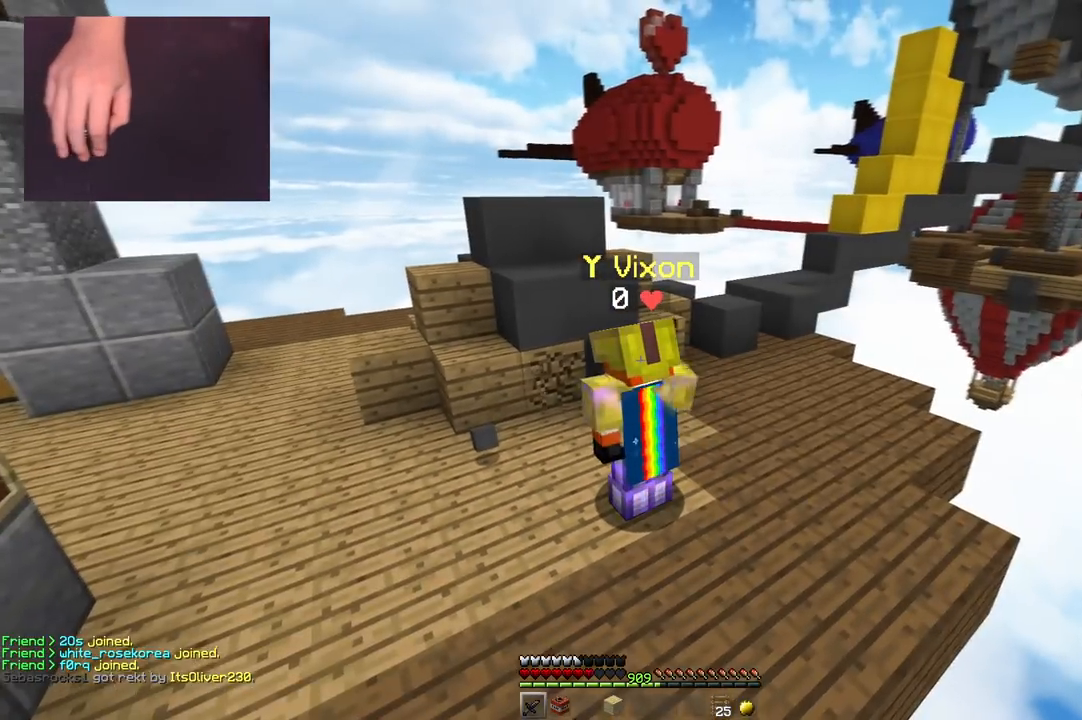
{"keys": [], "mouse": ["left"], "events": []}
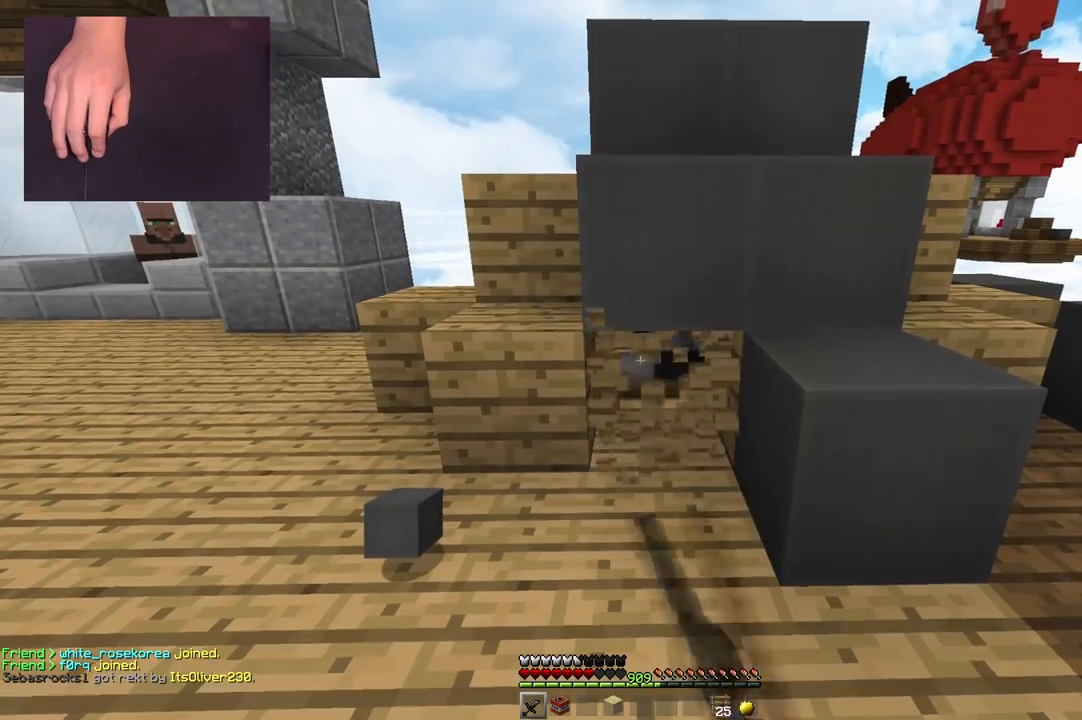
{"keys": ["w"], "mouse": ["left"], "events": [[434, "w", "down"]]}
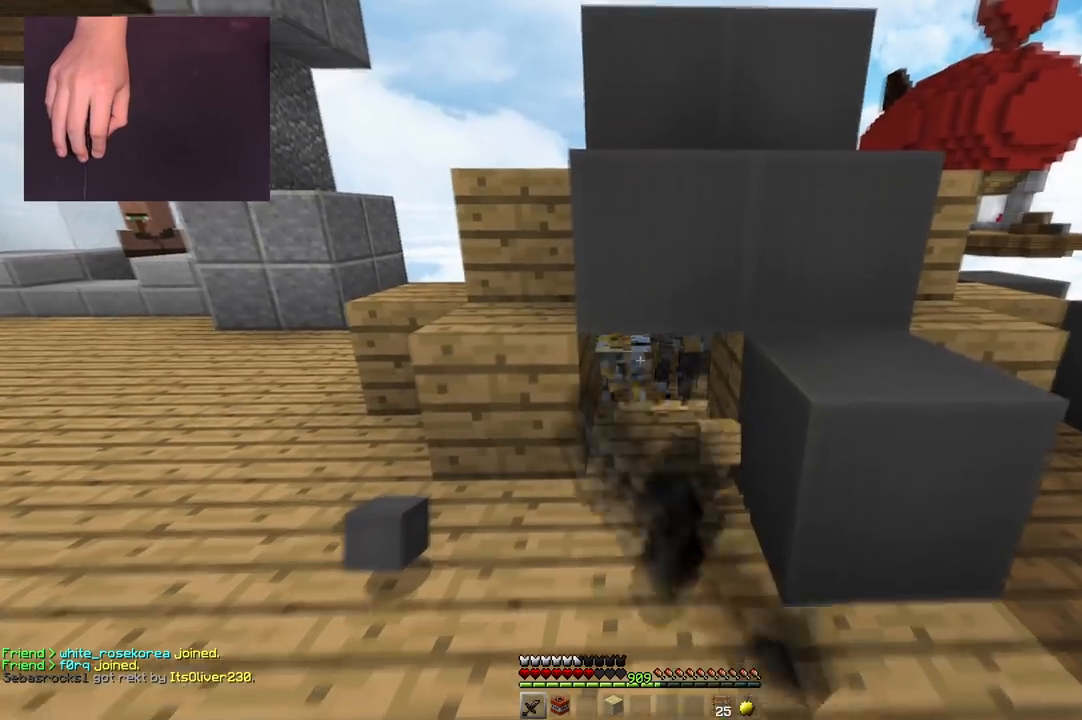
{"keys": ["w"], "mouse": ["left", "right"], "events": [[167, "mouse_right", "down"]]}
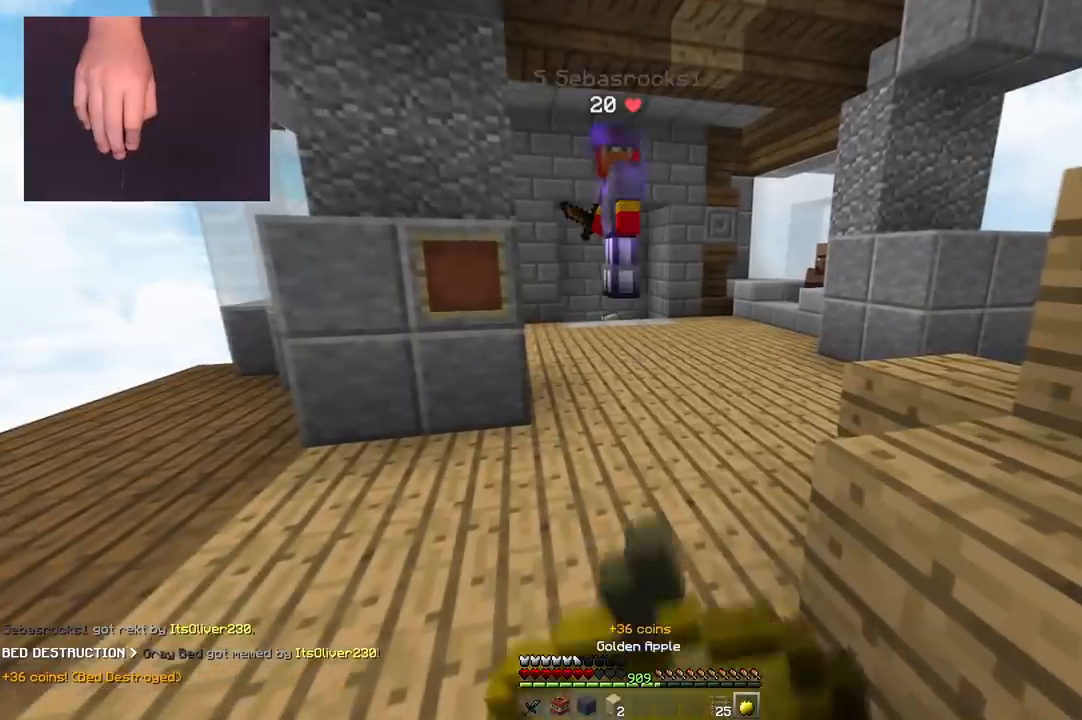
{"keys": ["w"], "mouse": ["left"], "events": [[334, "mouse_right", "up"], [351, "mouse_left", "up"], [484, "mouse_left", "down"]]}
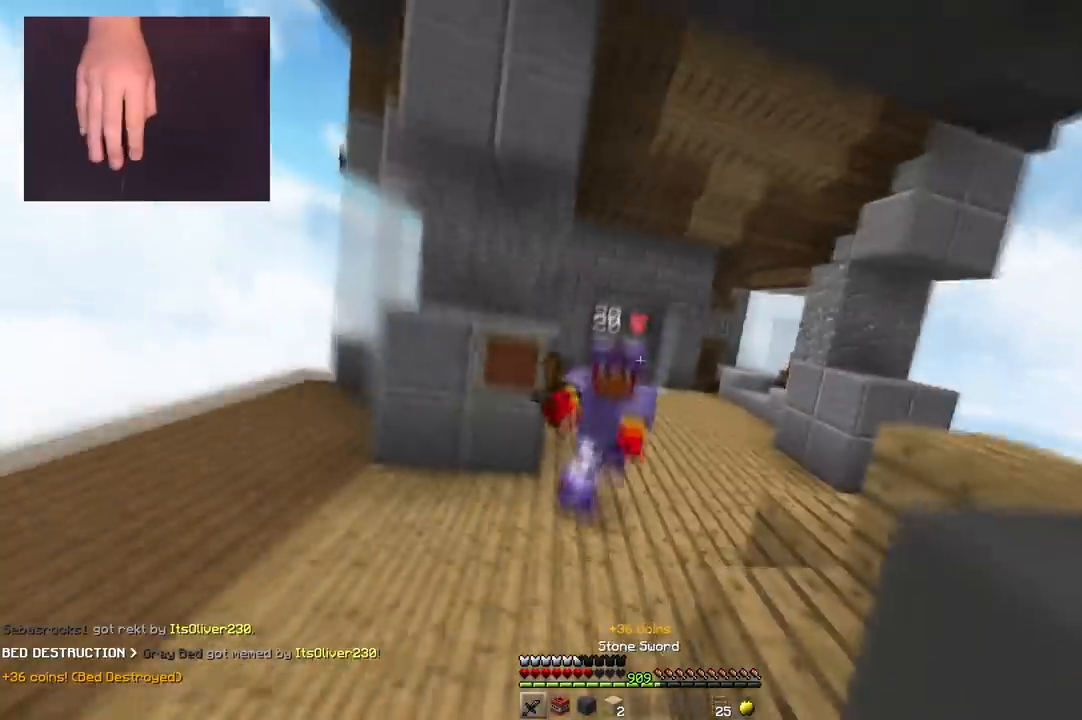
{"keys": ["d", "w"], "mouse": ["left"], "events": [[100, "d", "down"], [183, "d", "up"], [350, "d", "down"]]}
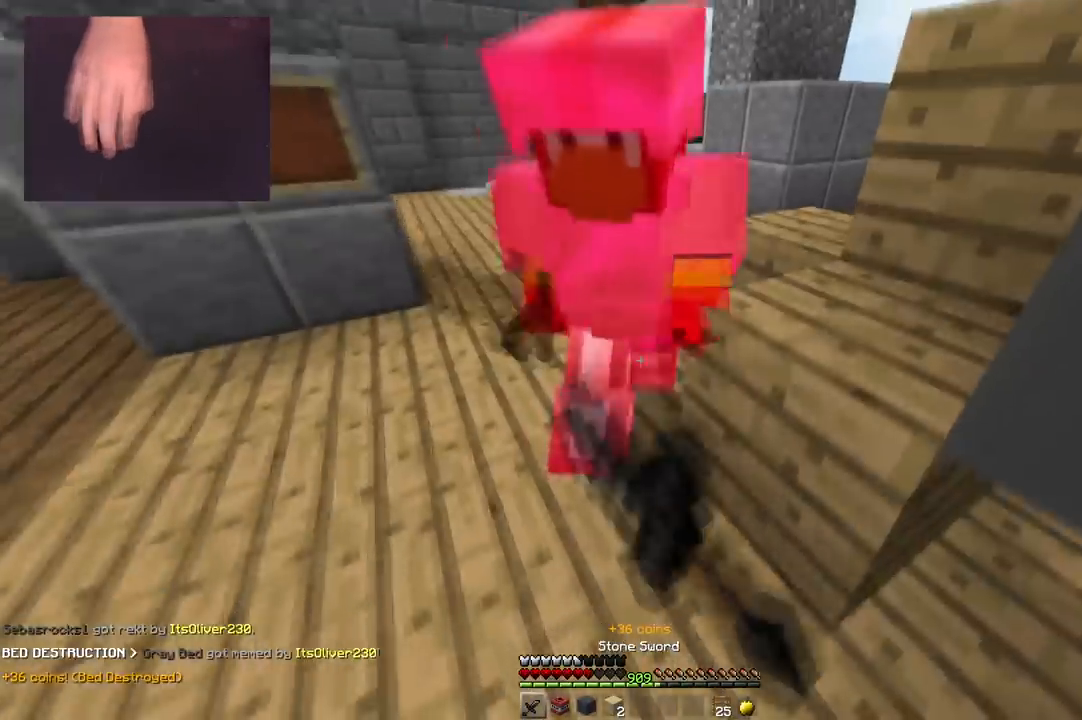
{"keys": [], "mouse": ["left", "right"], "events": [[150, "d", "up"], [267, "mouse_right", "down"], [351, "mouse_right", "up"], [451, "mouse_right", "down"], [451, "w", "up"]]}
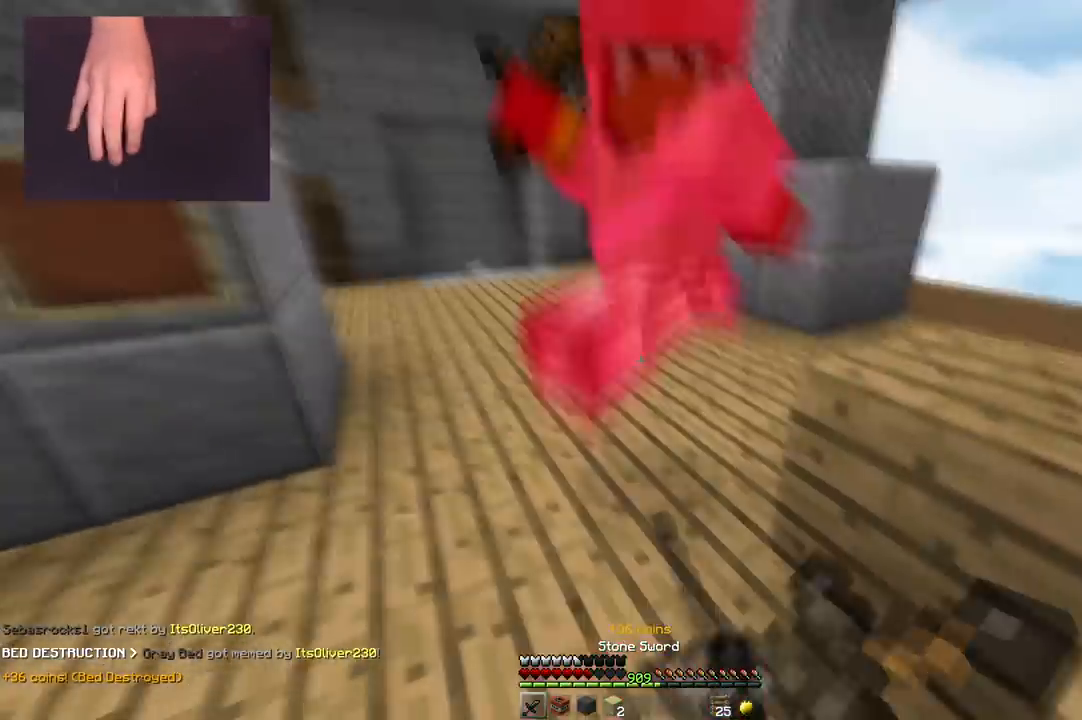
{"keys": ["d", "w"], "mouse": ["left"], "events": [[33, "a", "down"], [33, "mouse_right", "up"], [133, "a", "up"], [150, "w", "down"], [500, "d", "down"]]}
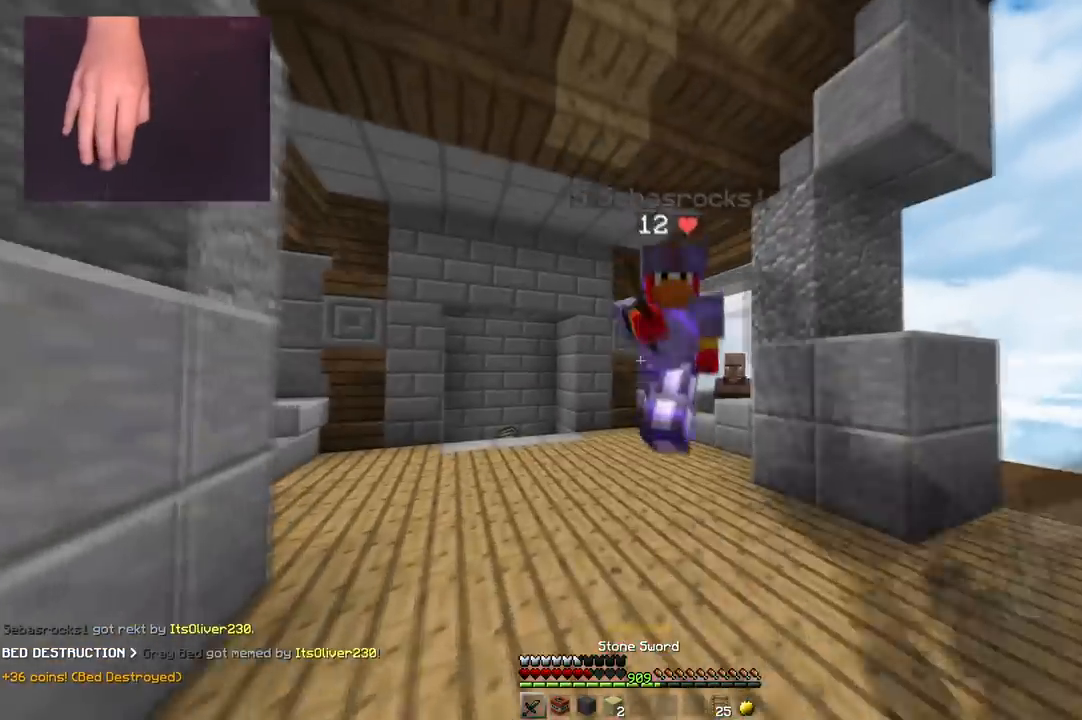
{"keys": ["d", "w"], "mouse": ["left"], "events": [[217, "mouse_right", "down"], [301, "mouse_right", "up"], [401, "mouse_right", "down"], [484, "mouse_right", "up"]]}
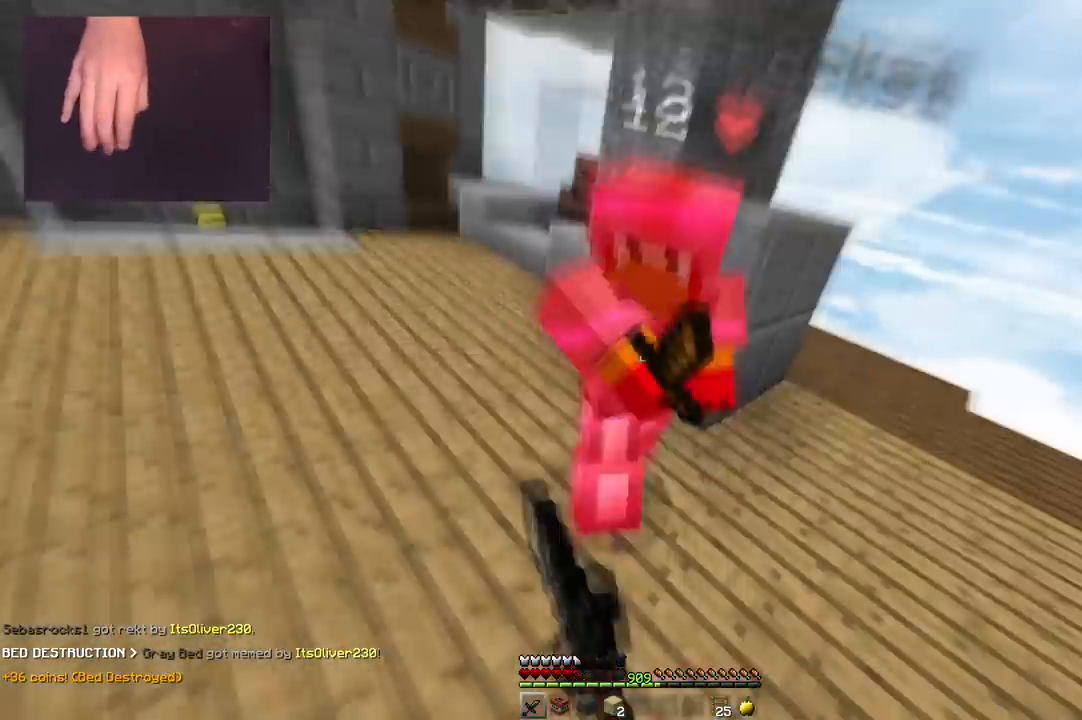
{"keys": ["w"], "mouse": ["left"], "events": [[83, "mouse_right", "down"], [167, "mouse_right", "up"], [250, "d", "up"]]}
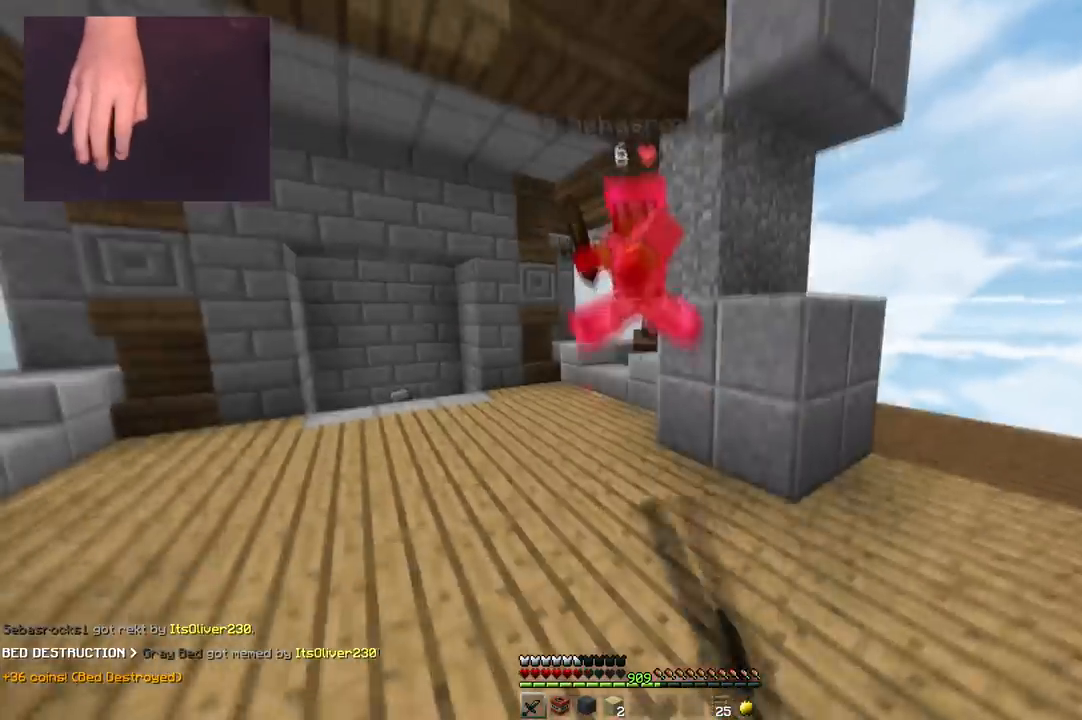
{"keys": ["w"], "mouse": ["left"], "events": [[234, "space", "down"], [434, "space", "up"]]}
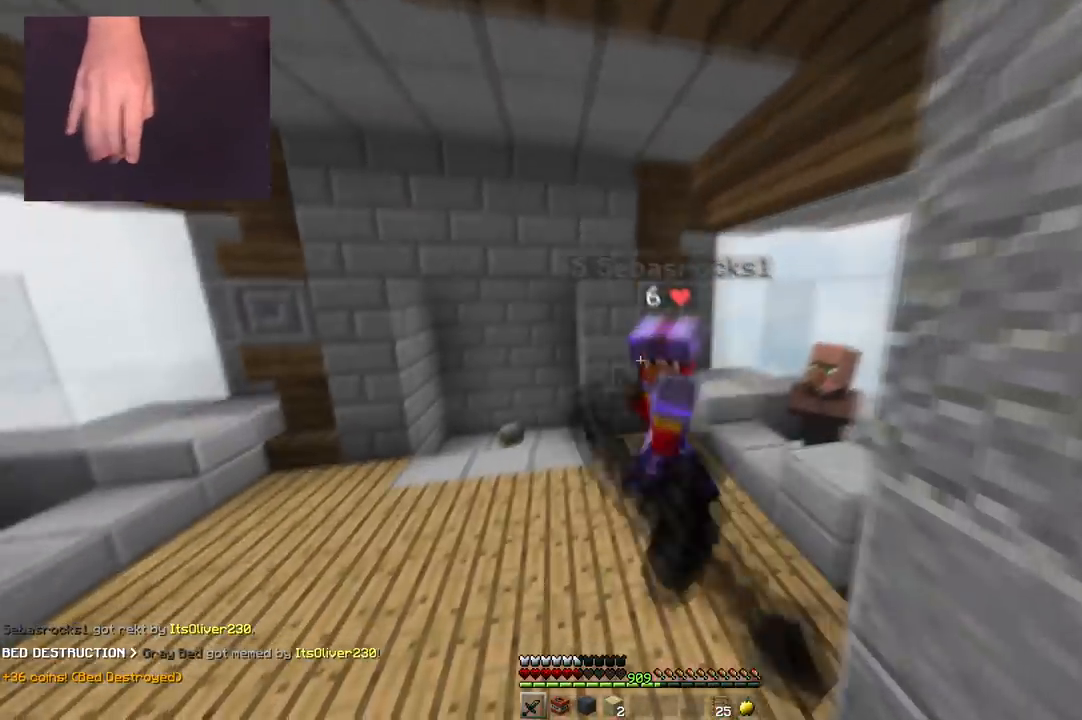
{"keys": ["d", "w"], "mouse": ["left", "right"], "events": [[50, "d", "down"], [283, "mouse_right", "down"], [350, "mouse_right", "up"], [450, "mouse_right", "down"]]}
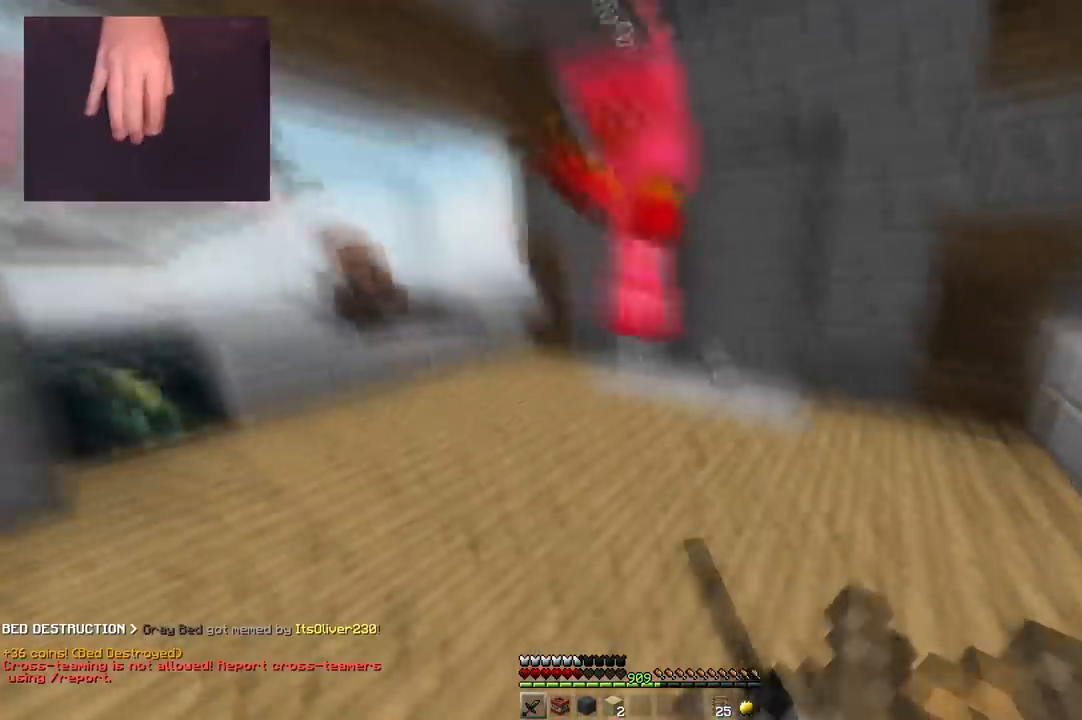
{"keys": ["d", "space", "w"], "mouse": ["left"], "events": [[17, "d", "up"], [34, "mouse_right", "up"], [284, "space", "down"], [384, "d", "down"]]}
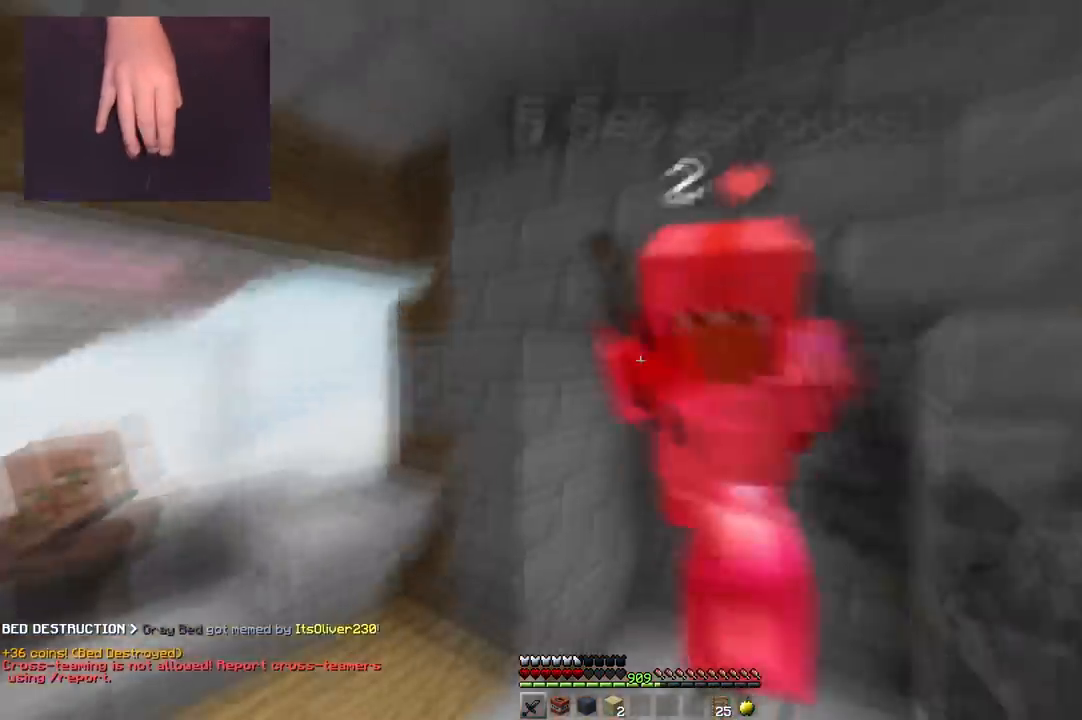
{"keys": ["w"], "mouse": ["left"], "events": [[33, "space", "up"], [233, "d", "up"]]}
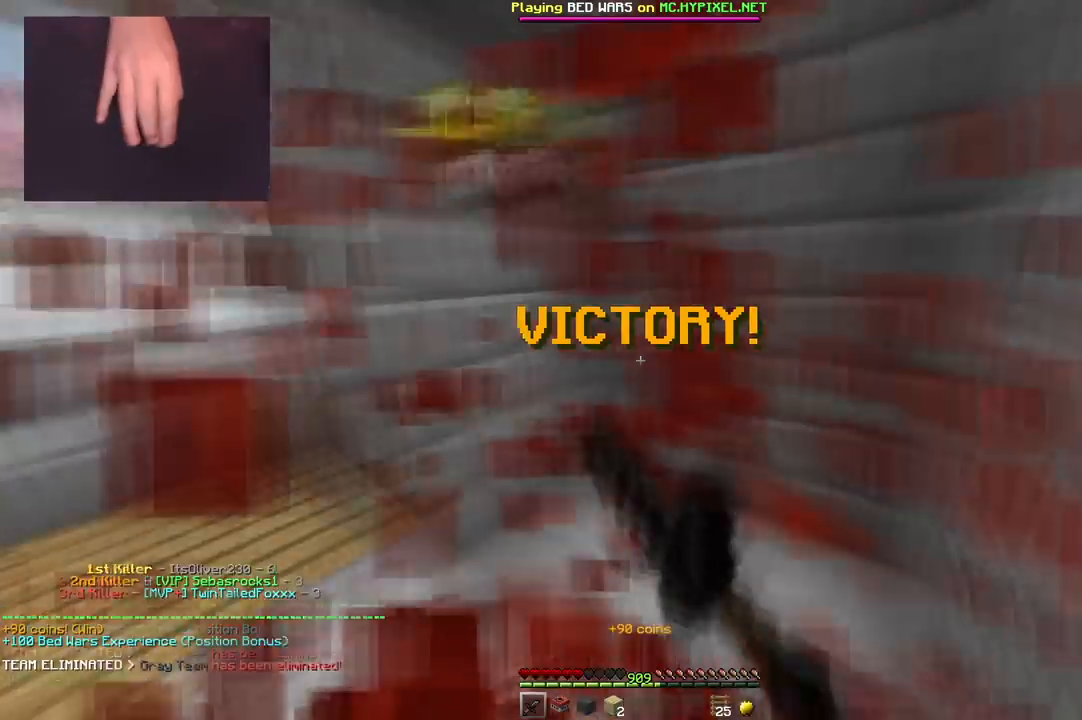
{"keys": [], "mouse": [], "events": [[34, "mouse_left", "up"], [50, "w", "up"], [84, "s", "down"], [284, "s", "up"]]}
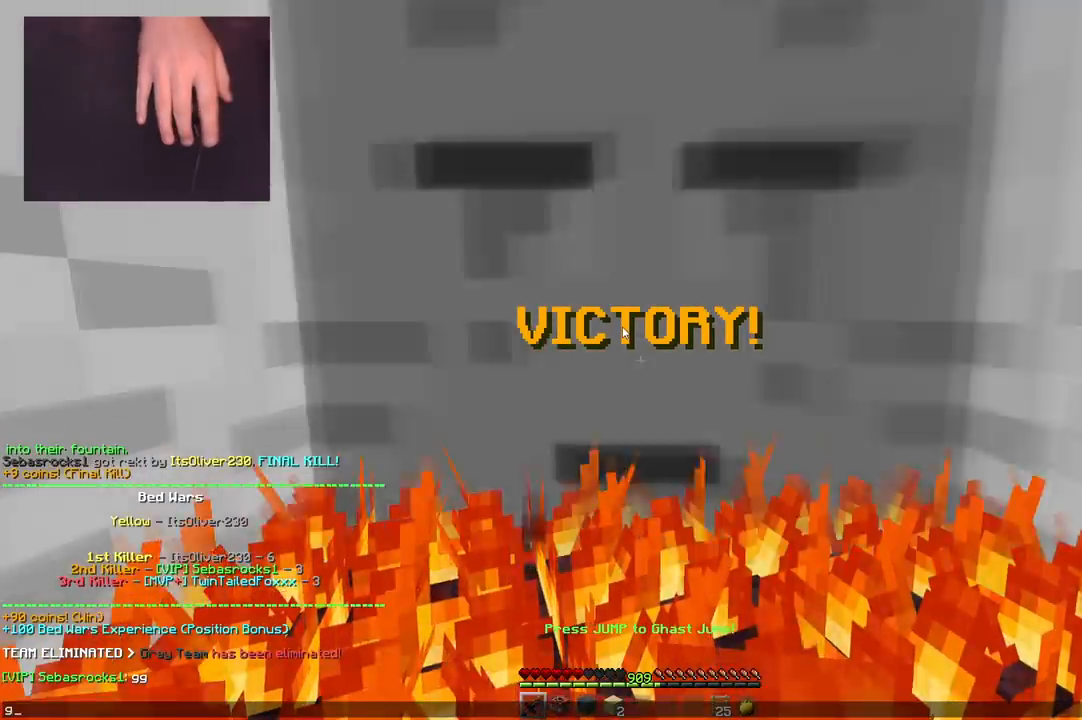
{"keys": [], "mouse": [], "events": []}
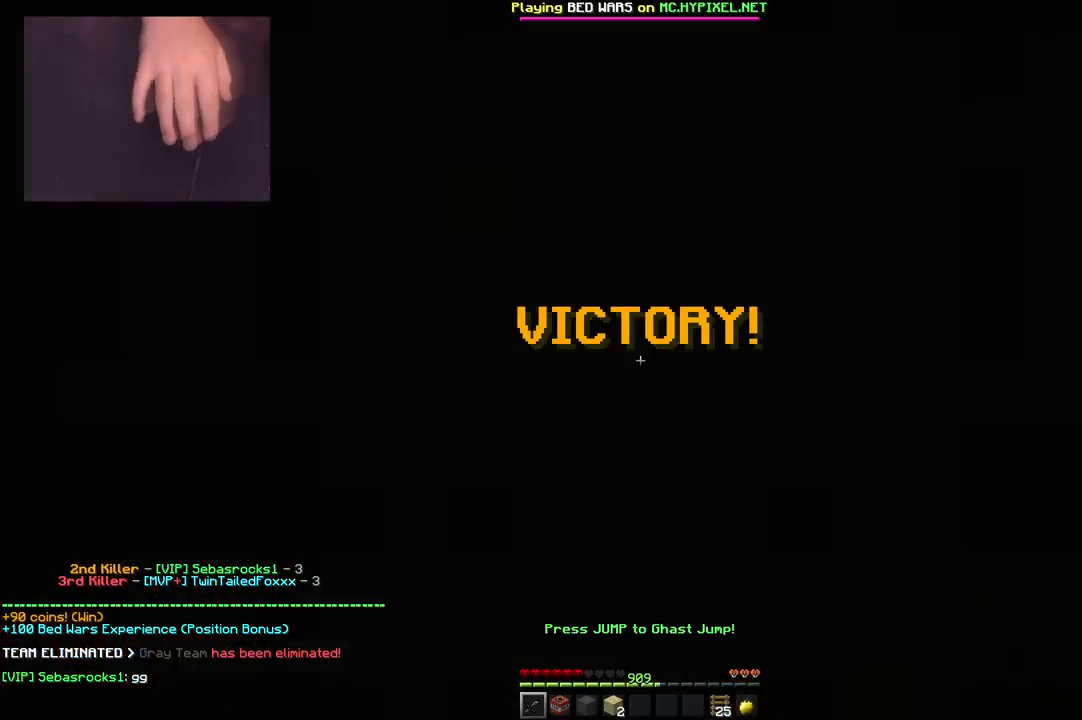
{"keys": [], "mouse": [], "events": []}
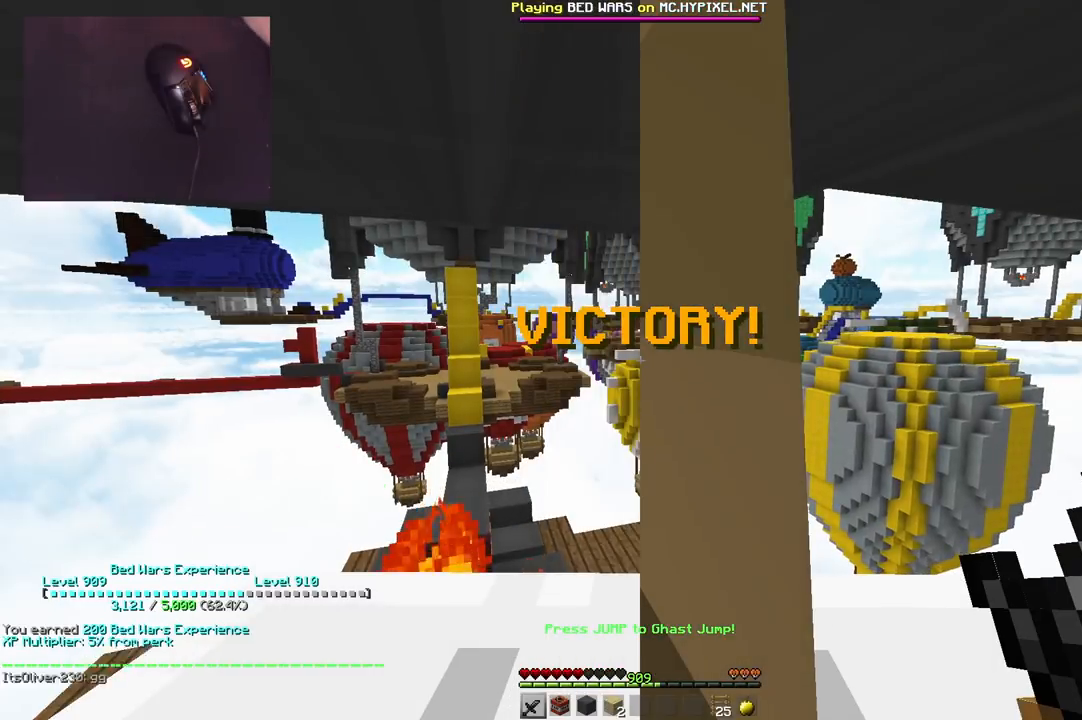
{"keys": [], "mouse": ["right"], "events": [[117, "space", "down"], [300, "space", "up"], [467, "mouse_right", "down"]]}
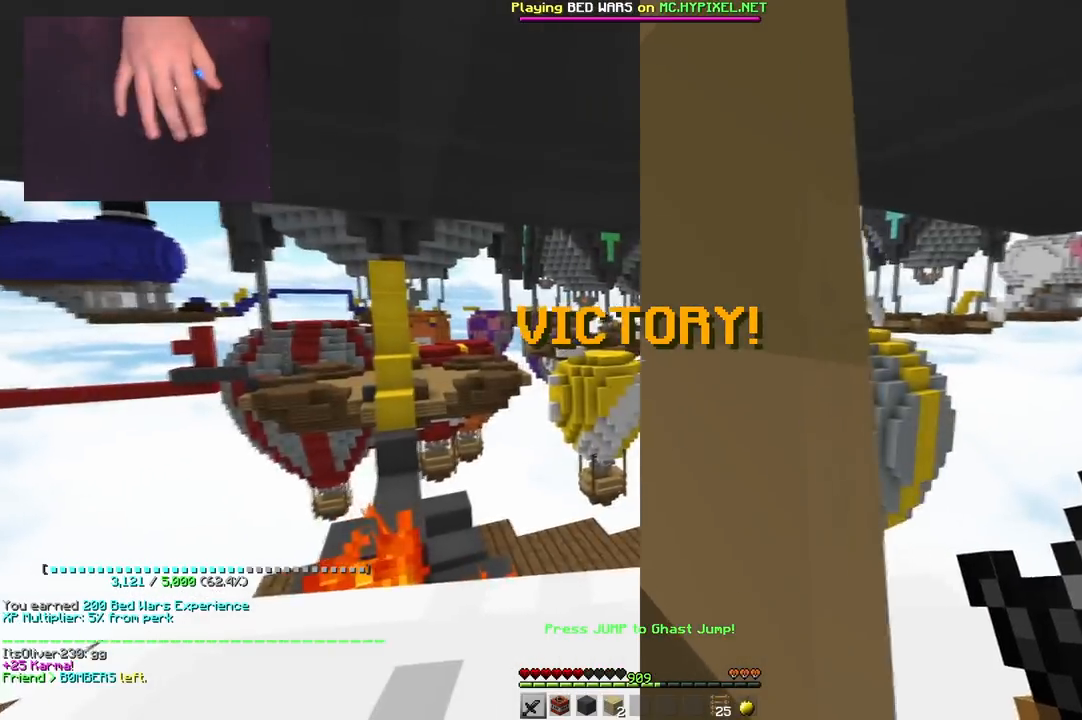
{"keys": ["space", "w"], "mouse": ["right"], "events": [[66, "w", "down"], [450, "space", "down"]]}
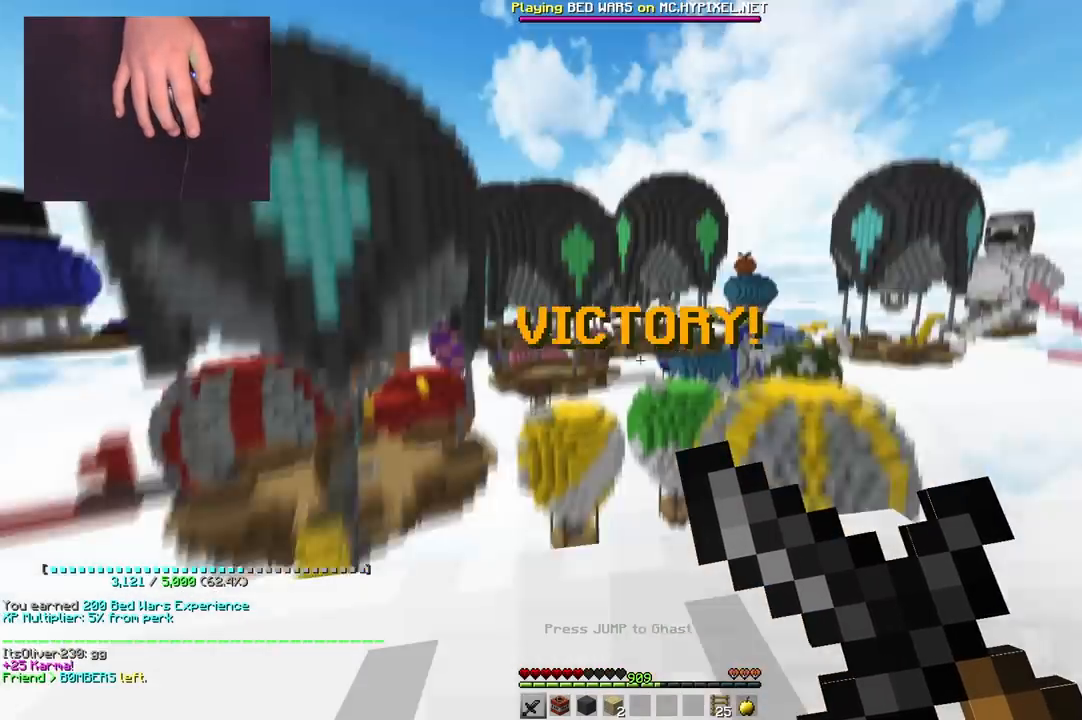
{"keys": ["w"], "mouse": ["right"], "events": [[117, "space", "up"]]}